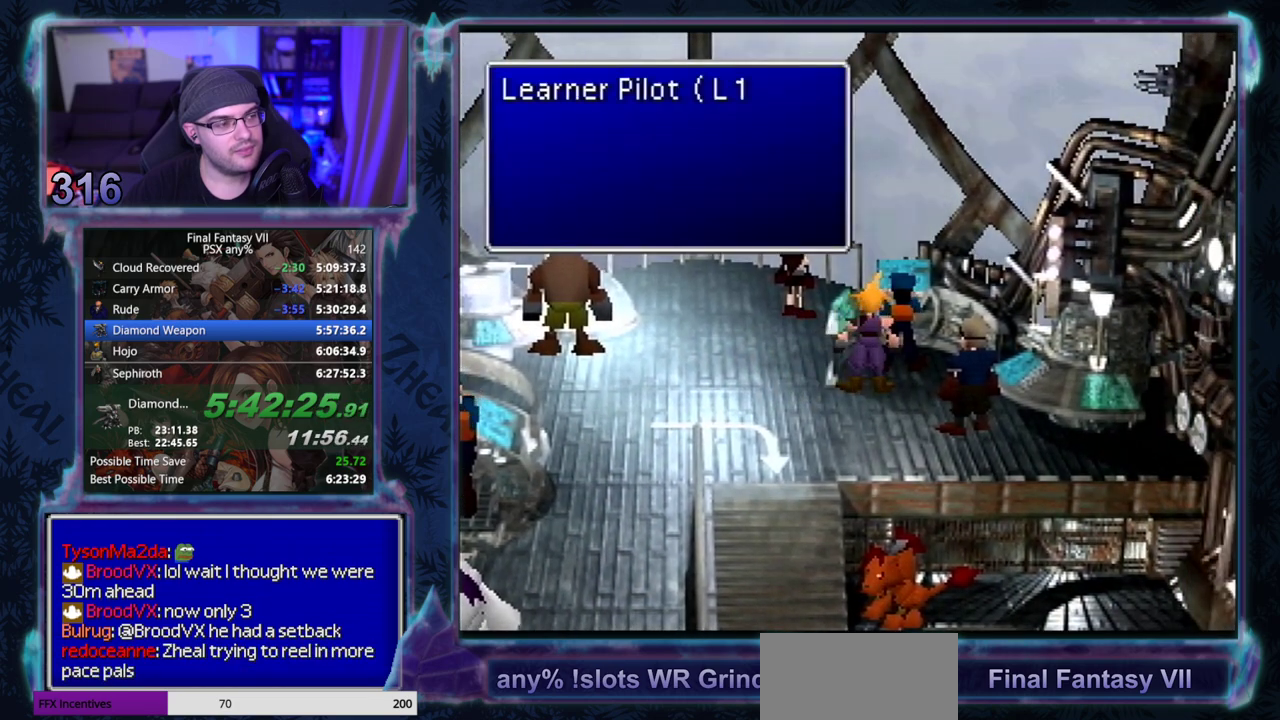
Gameplay with a controller (PlayStation layout); each line is a JSON object with the inputs held at the frame after it. "events" lists button and stick changes between this image and that frame as [ms after this image, input, new state], when the widget could be followed in between. Not read: CIRCLE L3 R3 right_stick.
{"buttons": [], "left_stick": "center", "events": []}
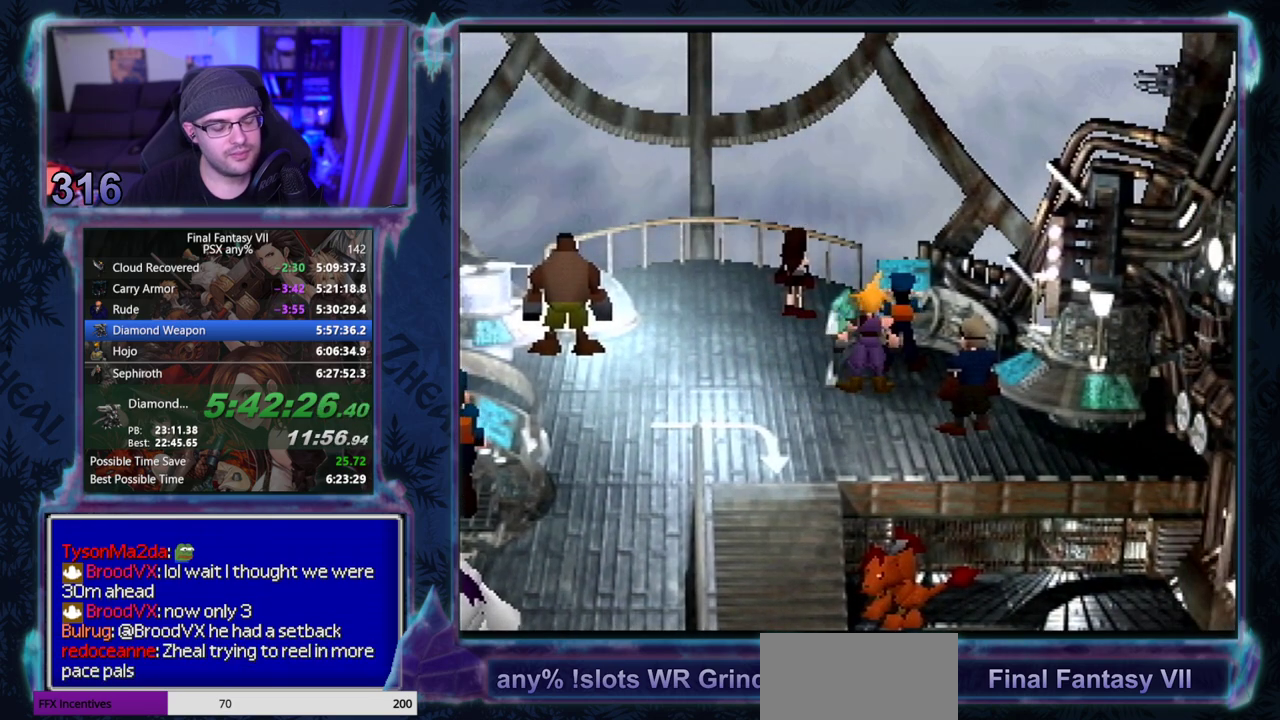
{"buttons": [], "left_stick": "center", "events": []}
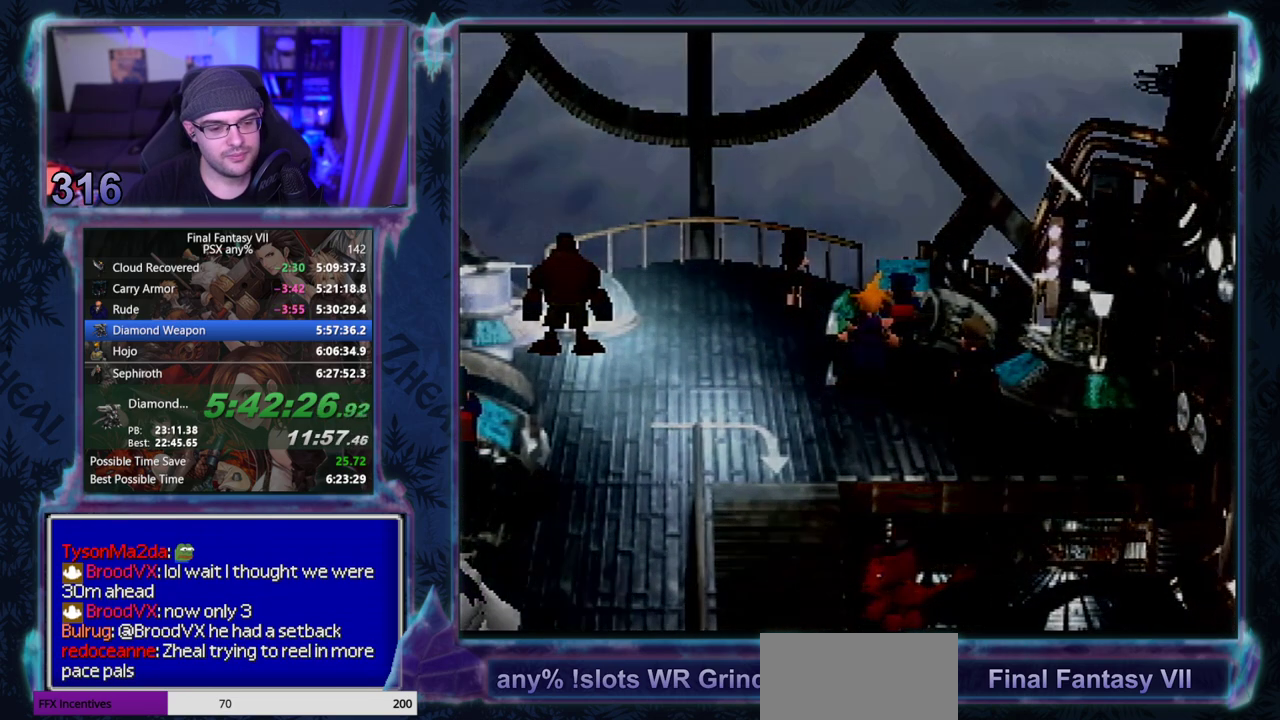
{"buttons": ["SQUARE", "DPAD_UP", "DPAD_RIGHT"], "left_stick": "center", "events": [[367, "SQUARE", "down"], [400, "DPAD_UP", "down"], [450, "DPAD_RIGHT", "down"]]}
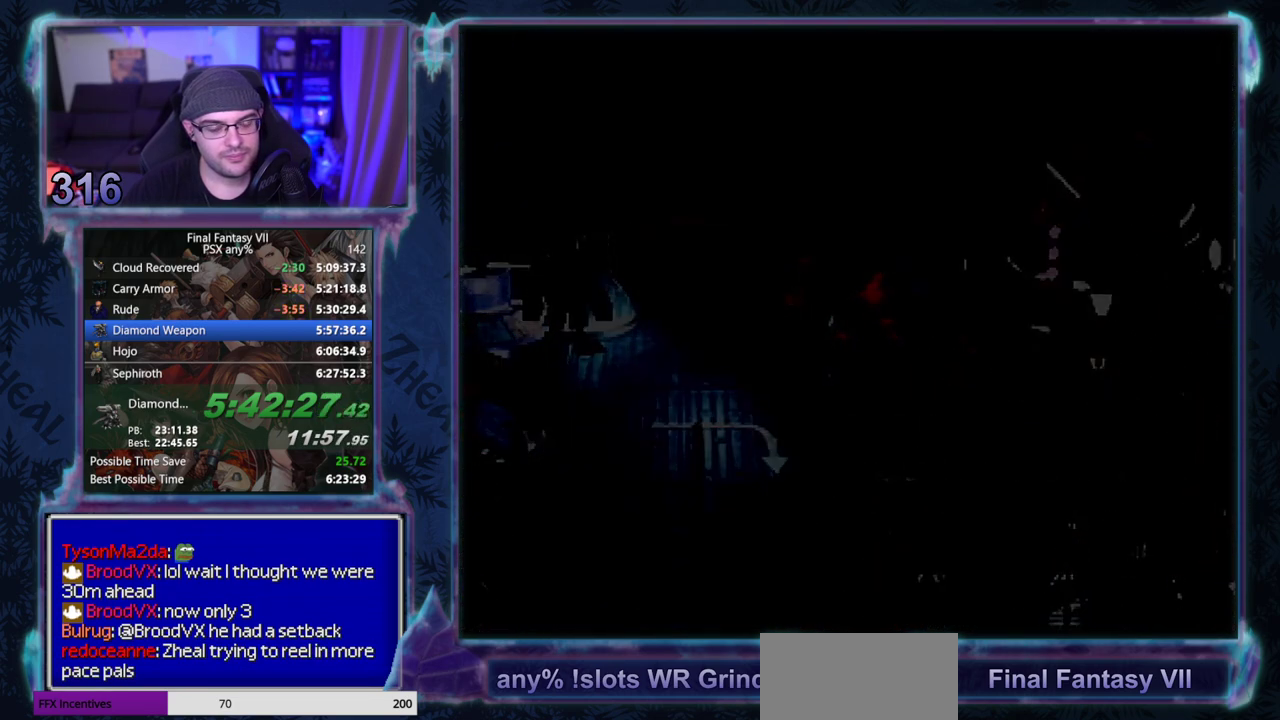
{"buttons": ["SQUARE", "DPAD_UP", "DPAD_RIGHT"], "left_stick": "center", "events": []}
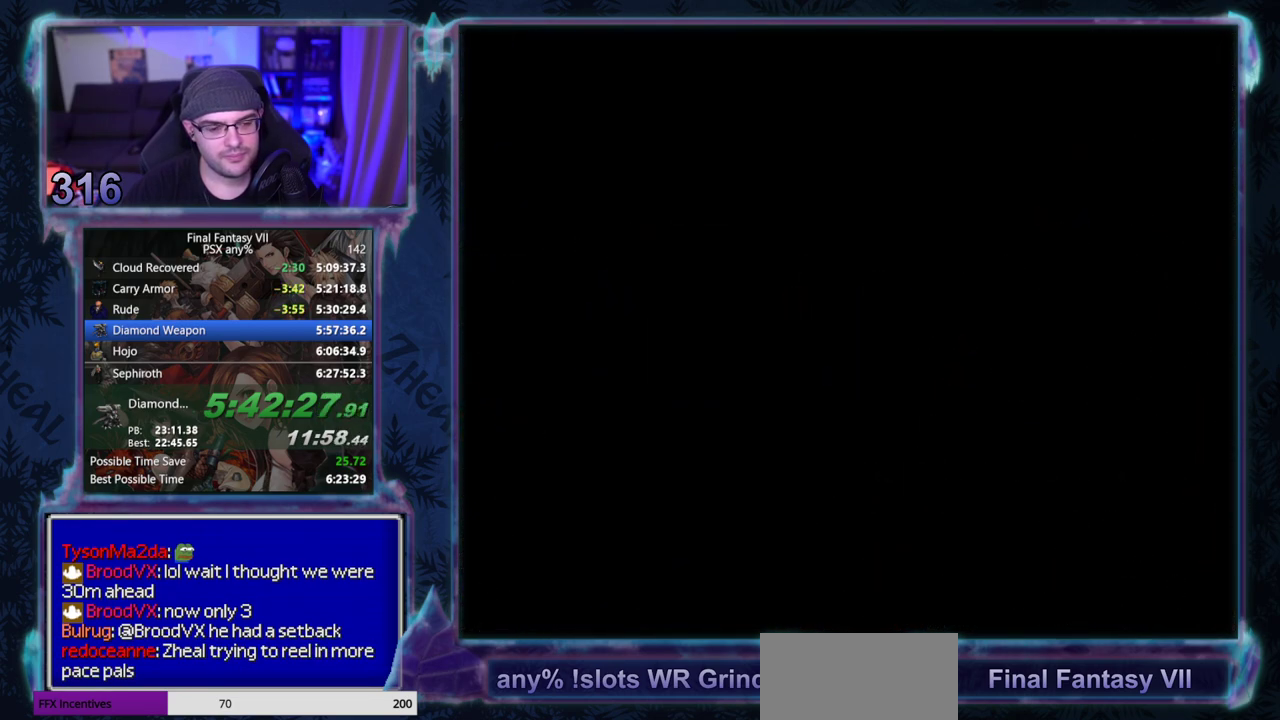
{"buttons": ["SQUARE", "DPAD_UP", "DPAD_RIGHT"], "left_stick": "center", "events": []}
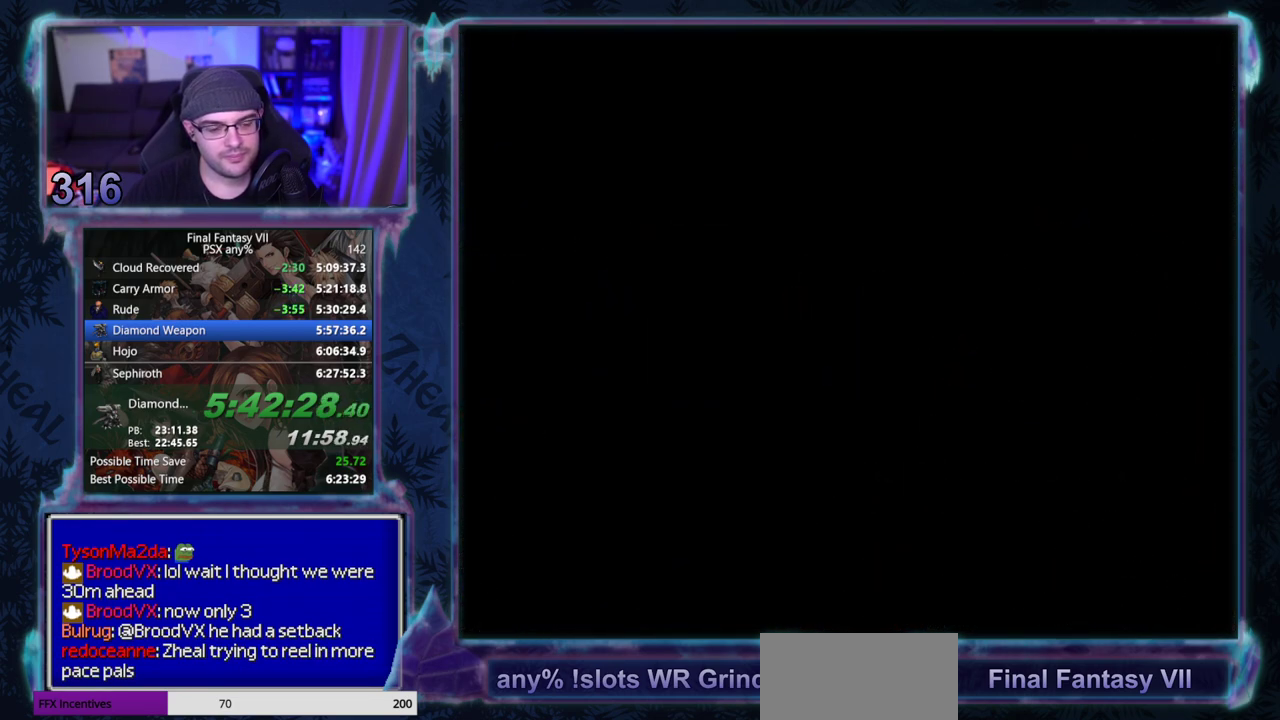
{"buttons": ["SQUARE", "DPAD_UP", "DPAD_RIGHT"], "left_stick": "center", "events": []}
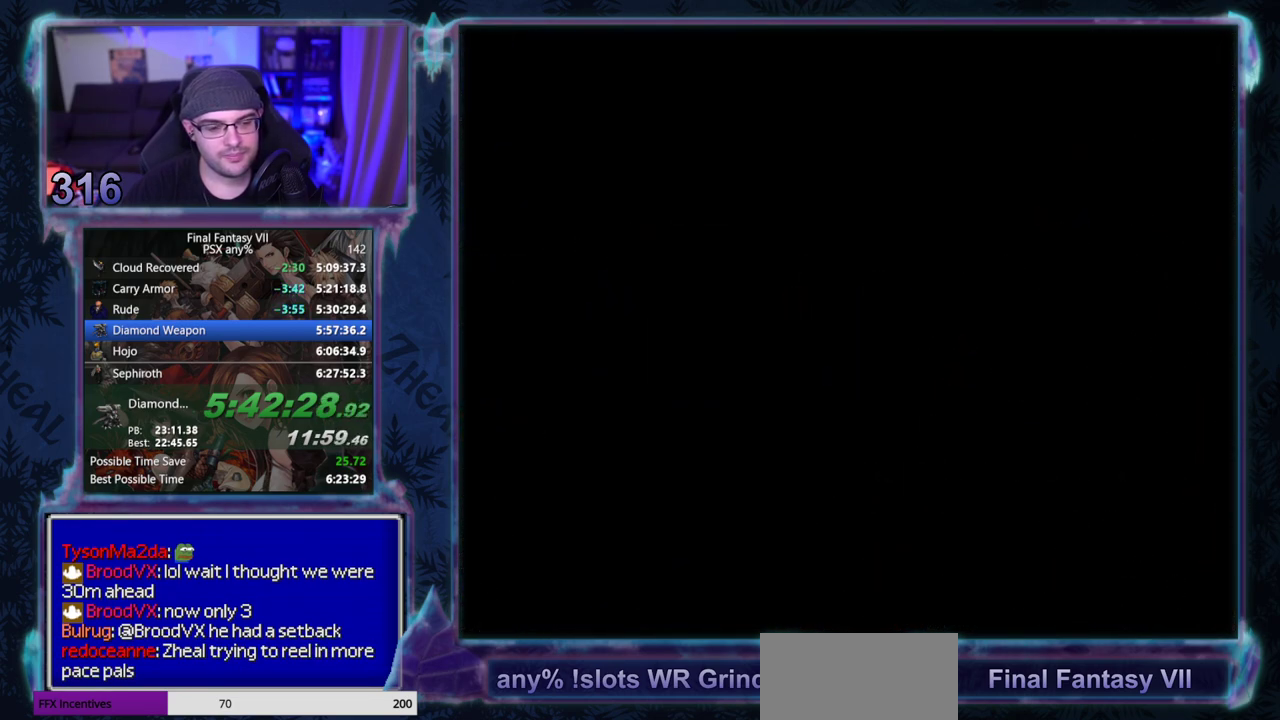
{"buttons": ["SQUARE", "DPAD_UP", "DPAD_RIGHT"], "left_stick": "center", "events": []}
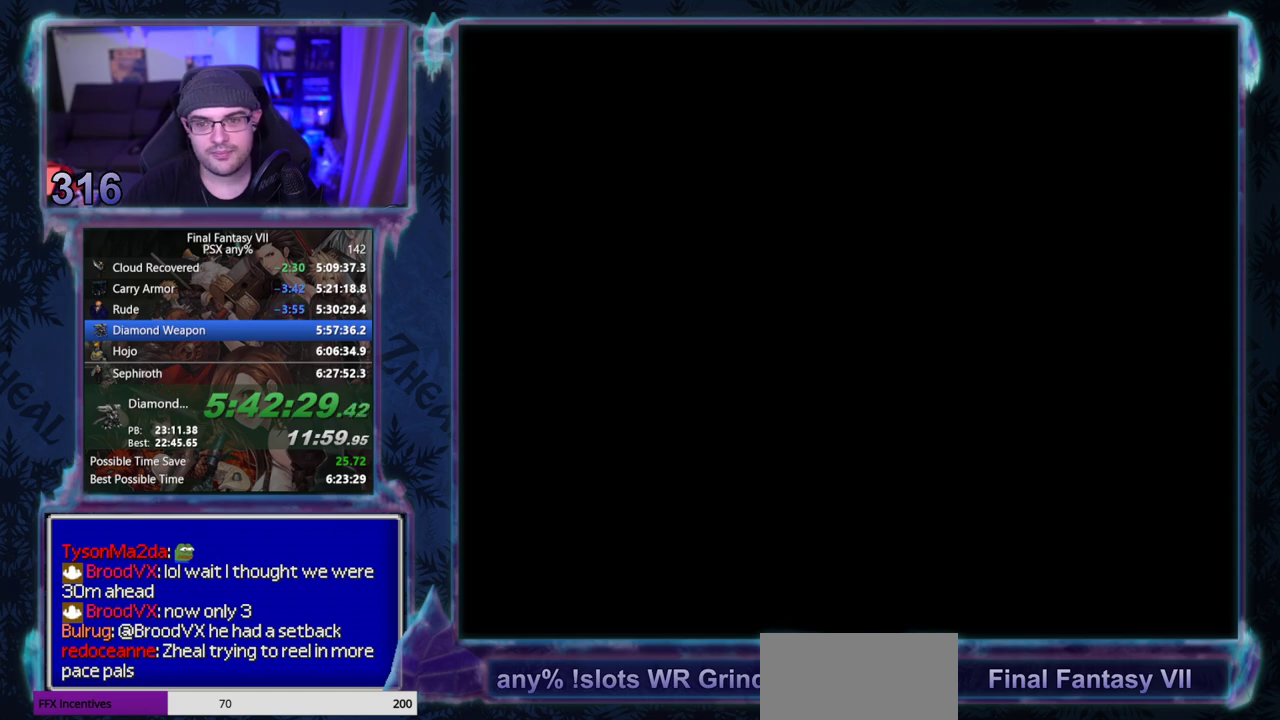
{"buttons": ["SQUARE", "DPAD_UP", "DPAD_RIGHT"], "left_stick": "center", "events": []}
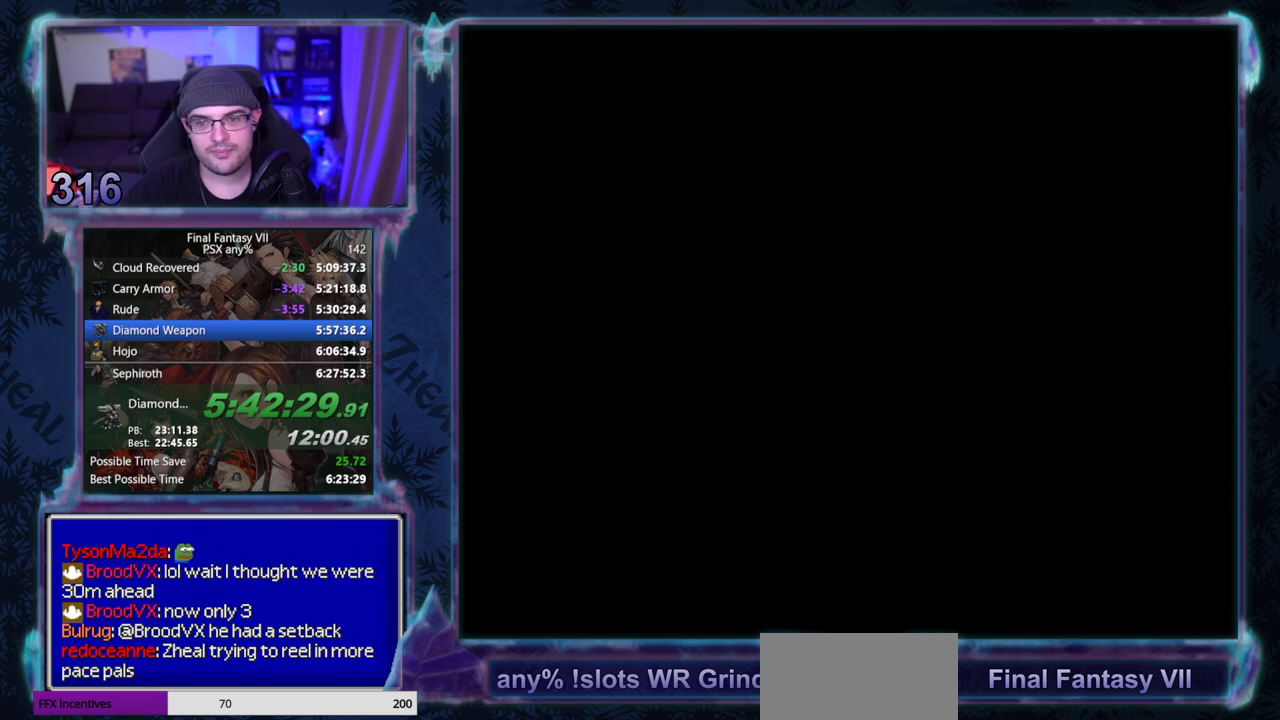
{"buttons": ["SQUARE", "DPAD_UP", "DPAD_RIGHT"], "left_stick": "center", "events": []}
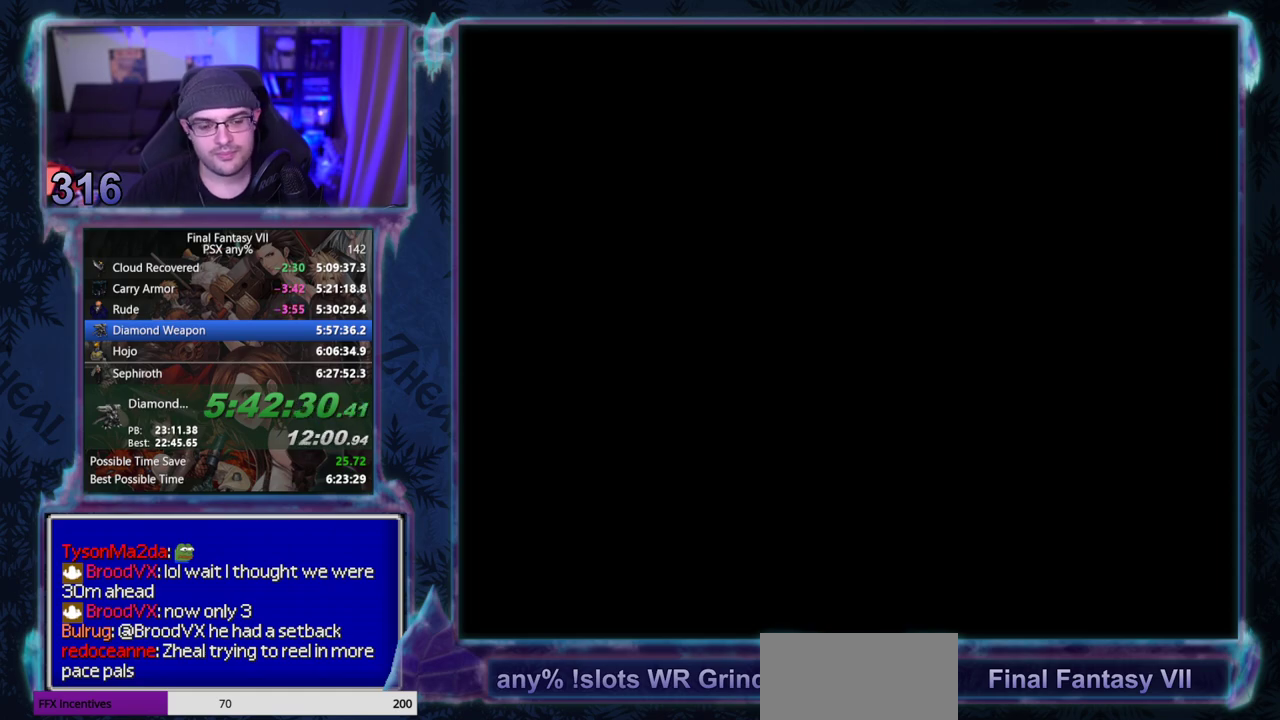
{"buttons": ["SQUARE", "DPAD_UP", "DPAD_RIGHT"], "left_stick": "center", "events": []}
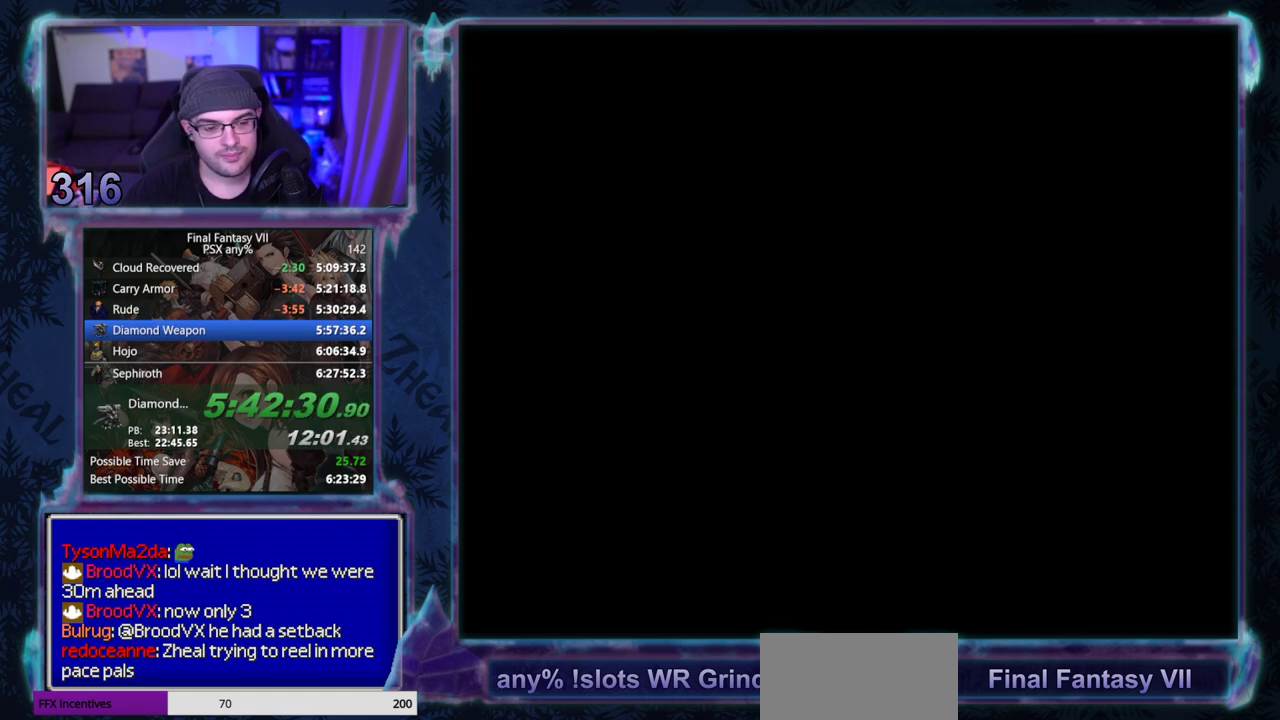
{"buttons": ["SQUARE", "DPAD_UP", "DPAD_RIGHT"], "left_stick": "center", "events": []}
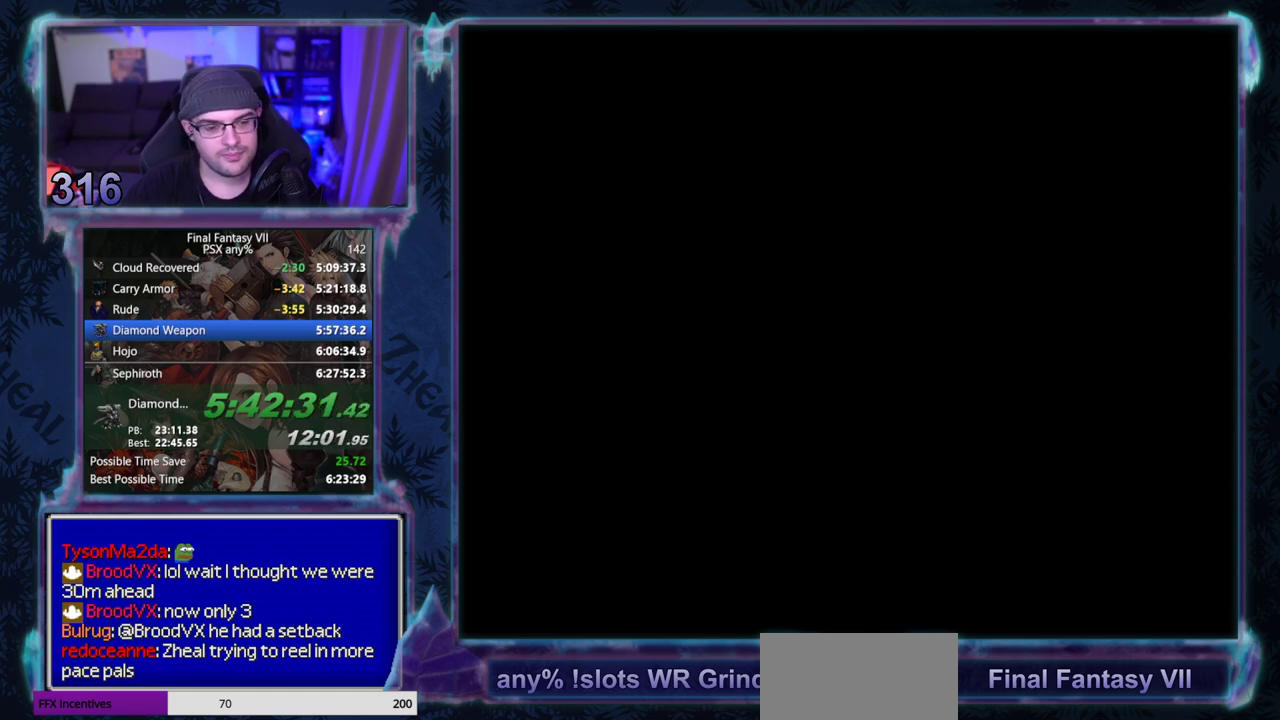
{"buttons": ["SQUARE", "DPAD_UP", "DPAD_RIGHT"], "left_stick": "center", "events": []}
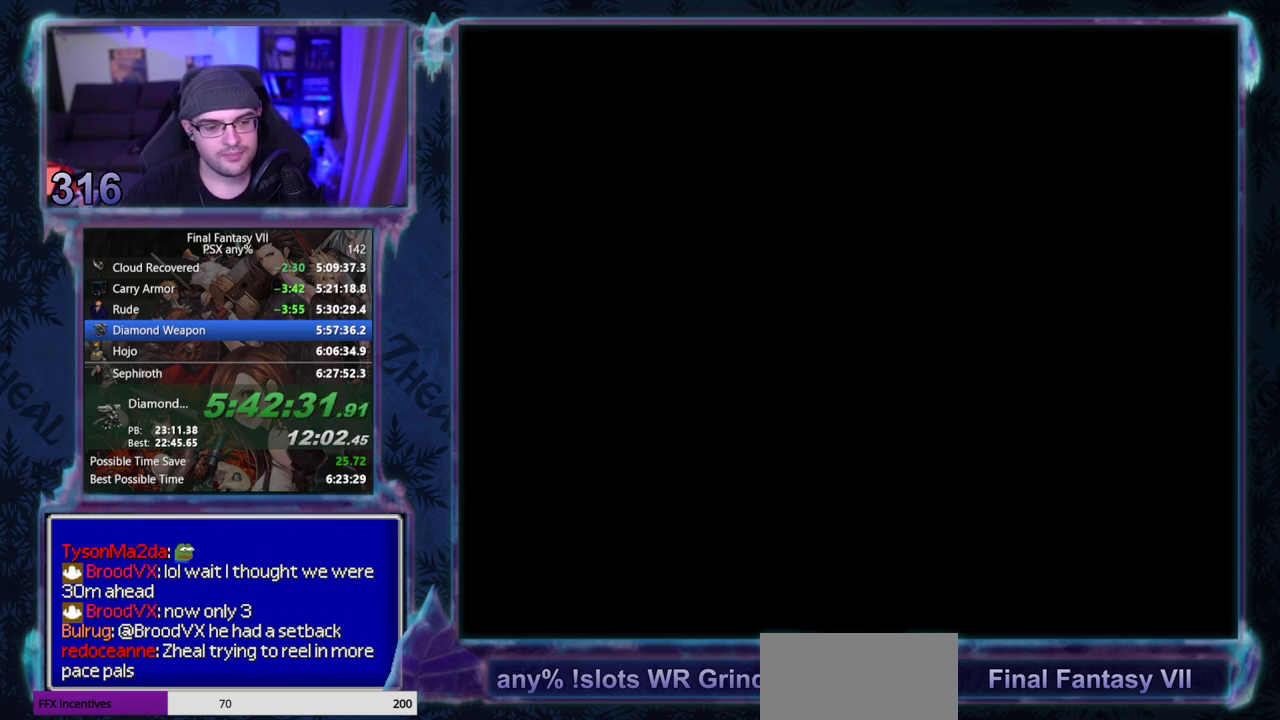
{"buttons": ["SQUARE", "DPAD_UP", "DPAD_RIGHT"], "left_stick": "center", "events": []}
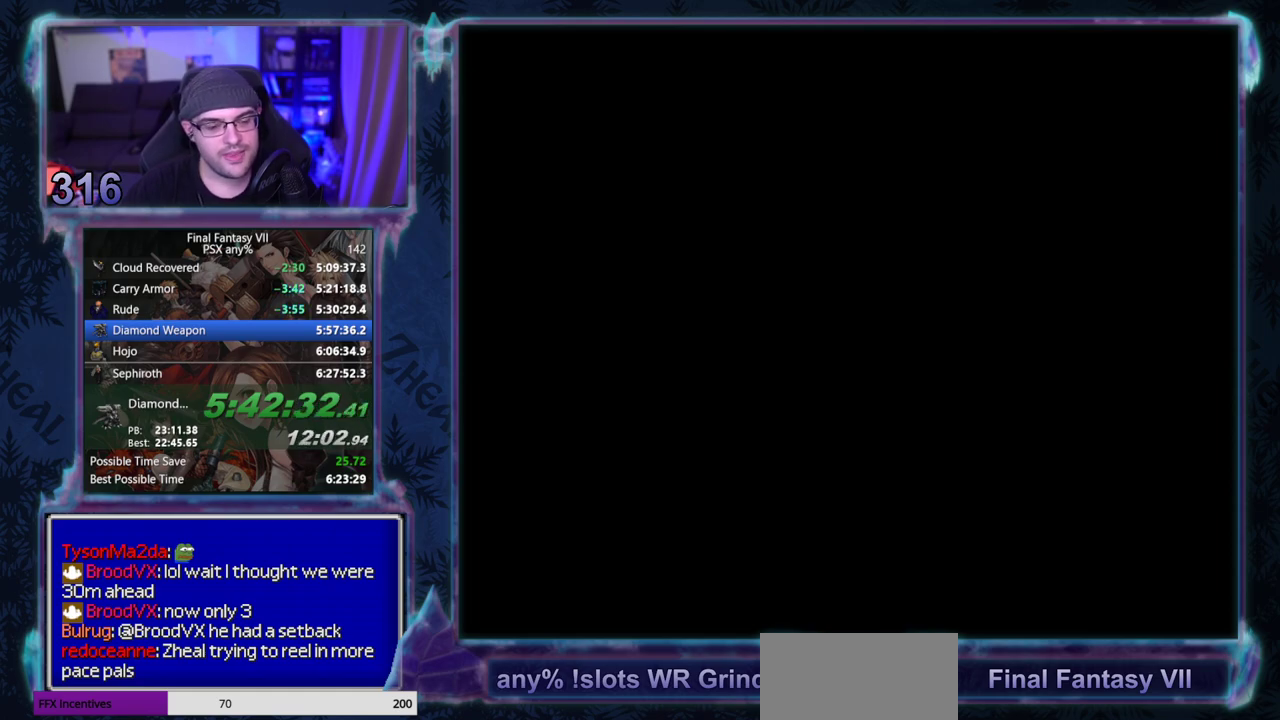
{"buttons": ["SQUARE", "DPAD_UP", "DPAD_RIGHT"], "left_stick": "center", "events": []}
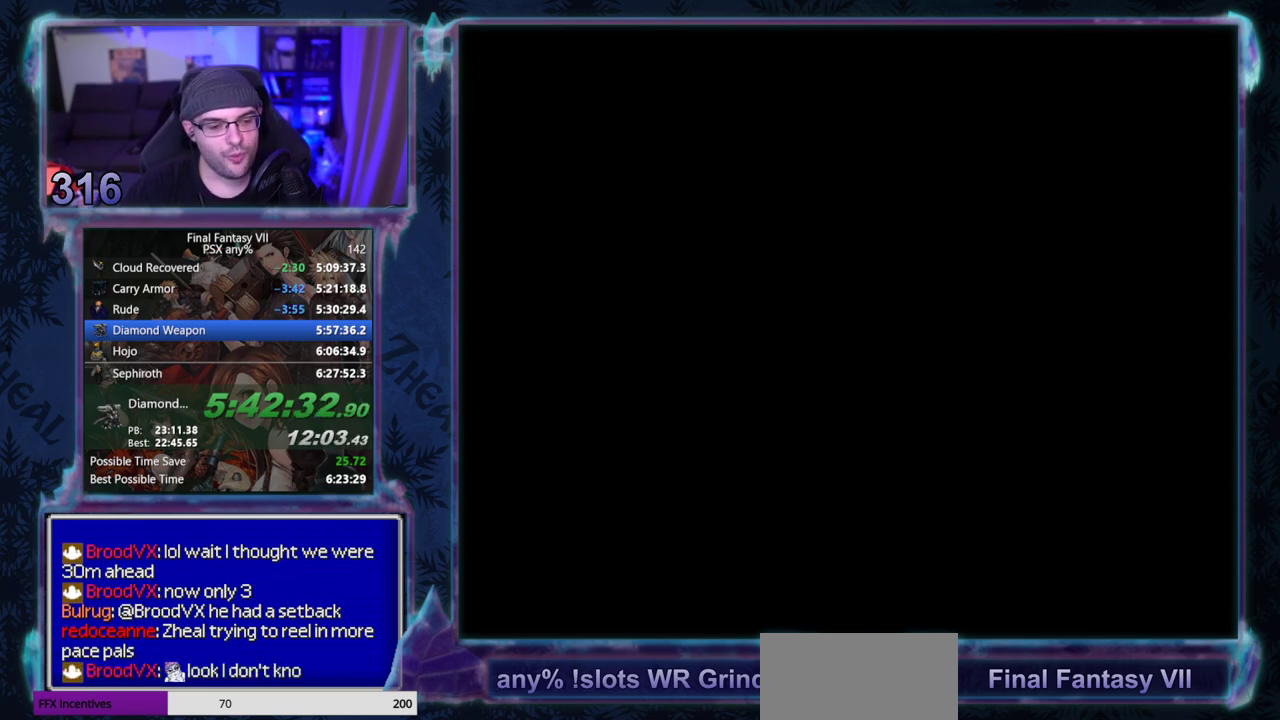
{"buttons": ["SQUARE", "DPAD_UP", "DPAD_RIGHT"], "left_stick": "center", "events": []}
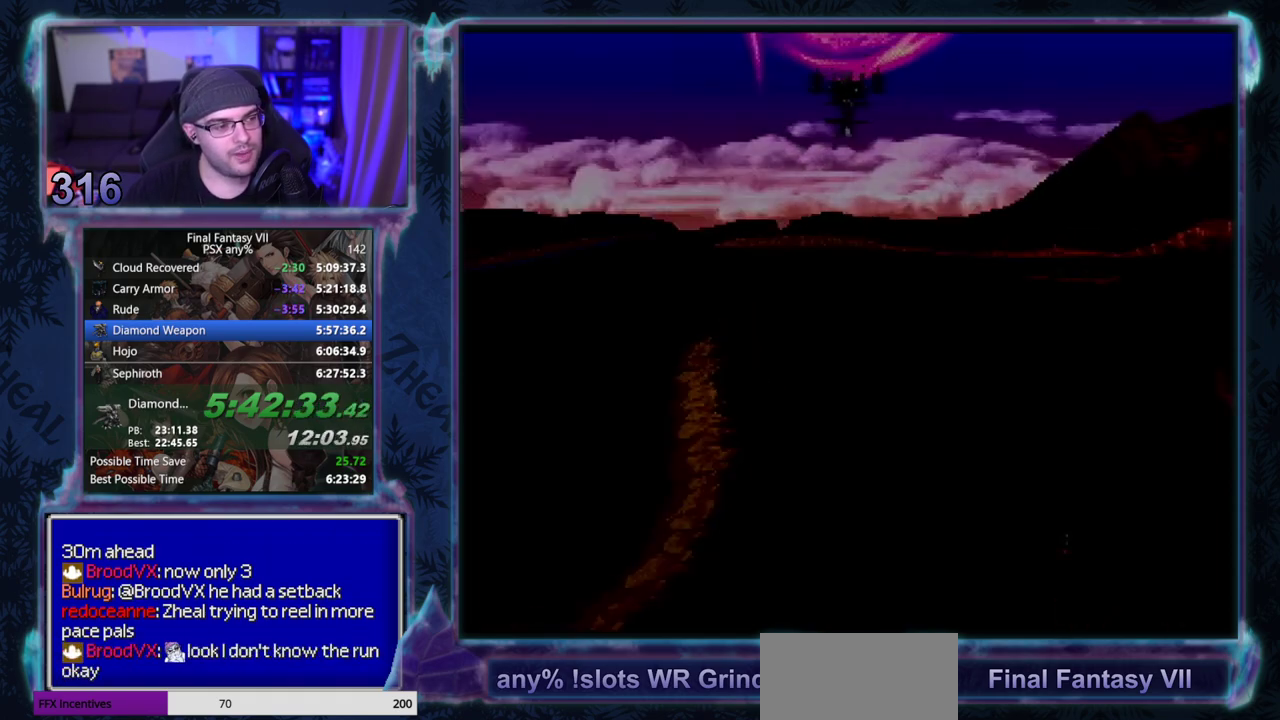
{"buttons": ["SQUARE", "DPAD_UP", "DPAD_RIGHT"], "left_stick": "center", "events": []}
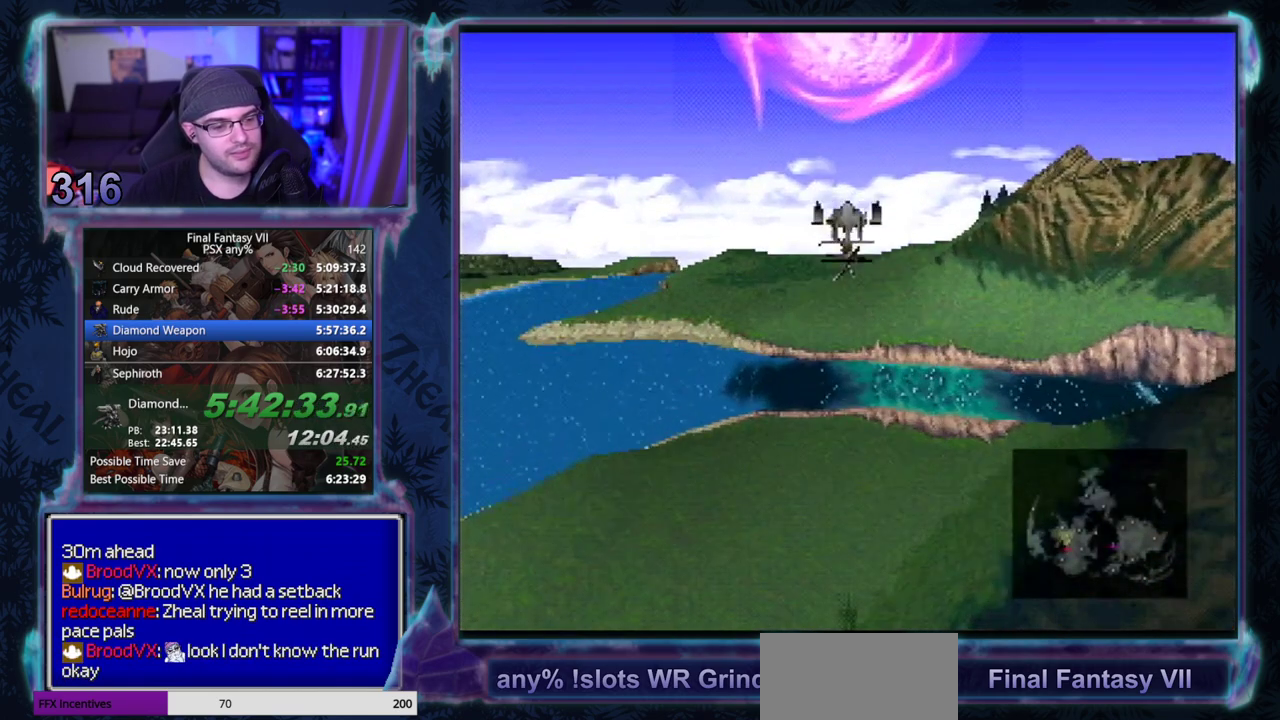
{"buttons": ["SQUARE", "DPAD_UP", "DPAD_RIGHT"], "left_stick": "center", "events": []}
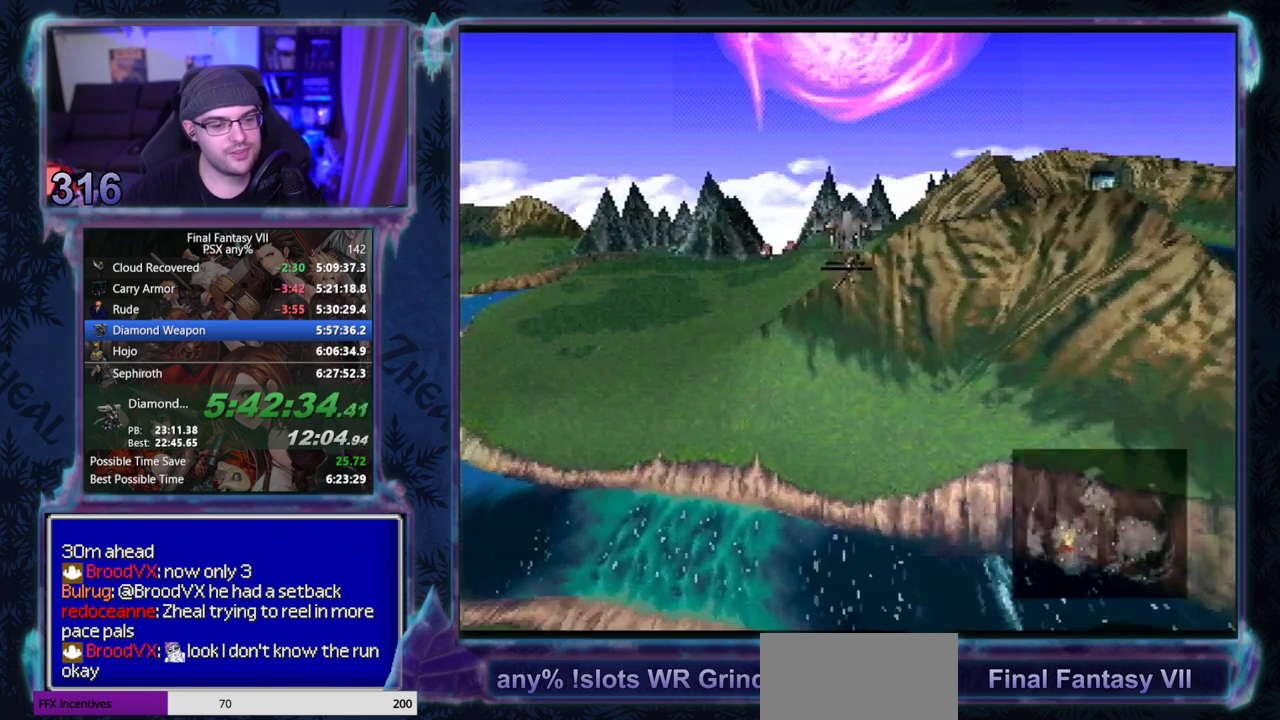
{"buttons": ["SQUARE", "DPAD_UP", "DPAD_RIGHT"], "left_stick": "center", "events": []}
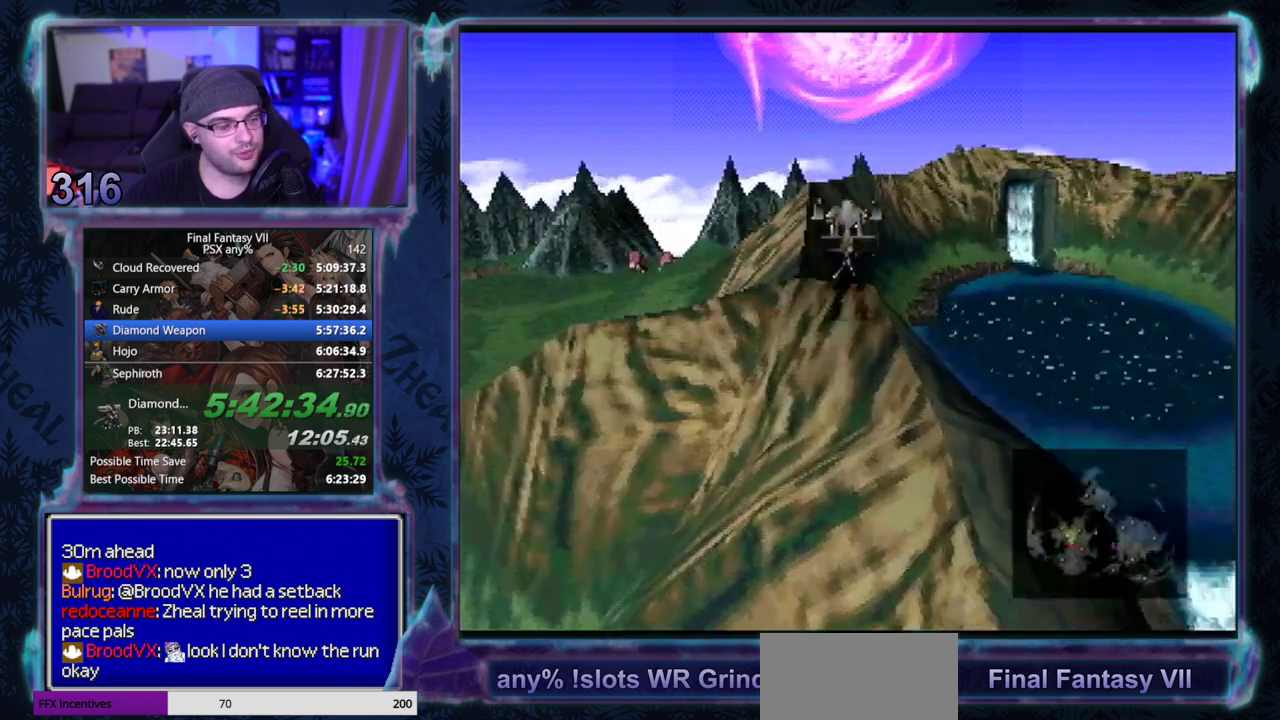
{"buttons": ["SQUARE", "DPAD_UP", "DPAD_RIGHT"], "left_stick": "center", "events": []}
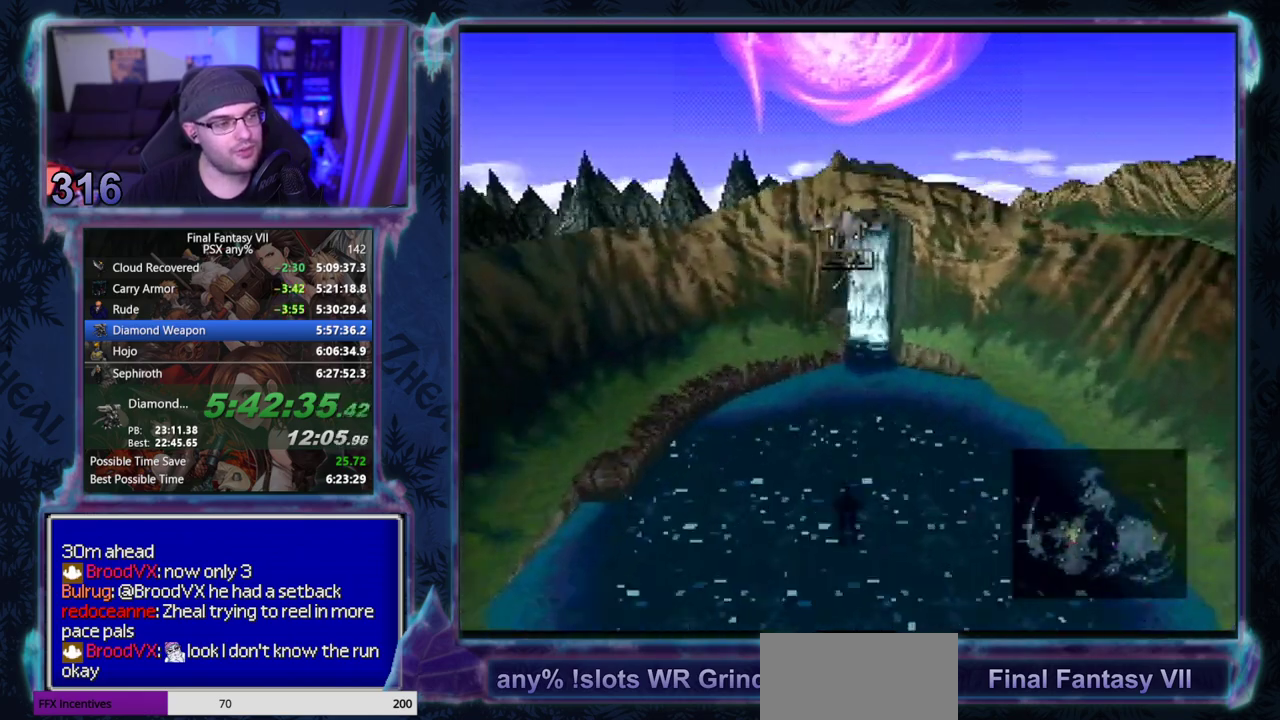
{"buttons": ["SQUARE", "DPAD_UP", "DPAD_RIGHT"], "left_stick": "center", "events": []}
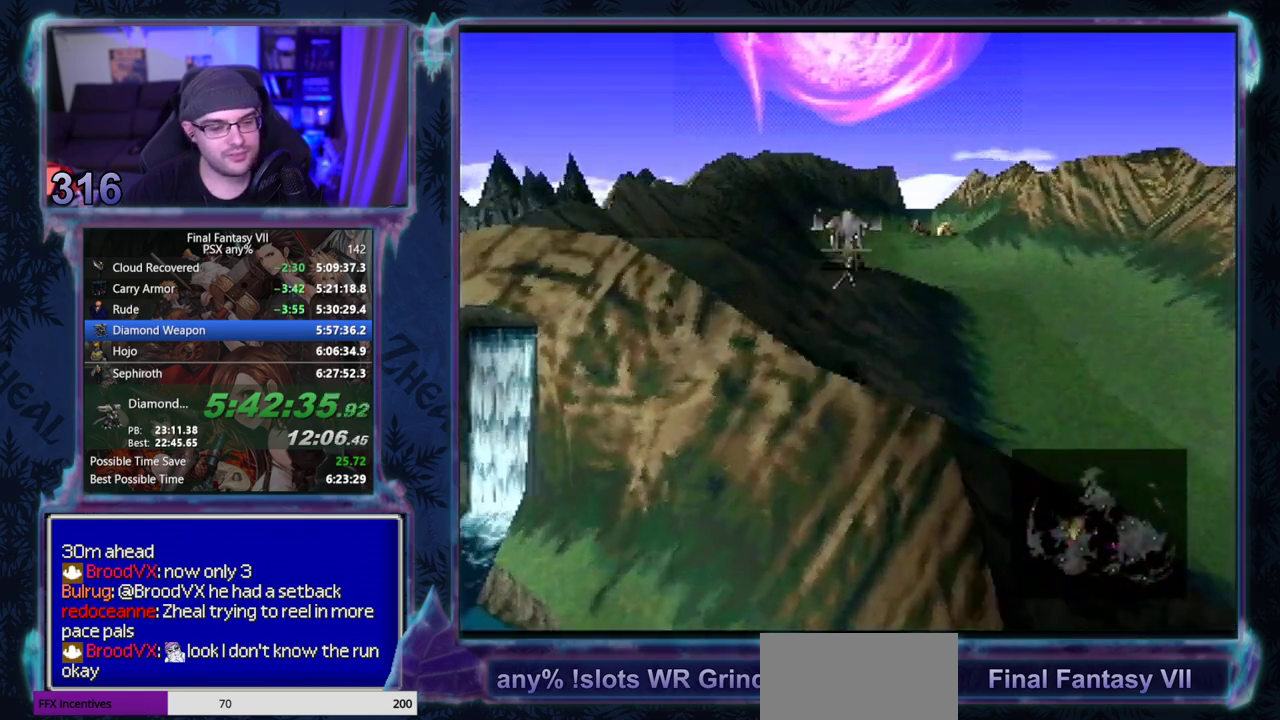
{"buttons": ["SQUARE", "DPAD_UP", "DPAD_RIGHT"], "left_stick": "center", "events": []}
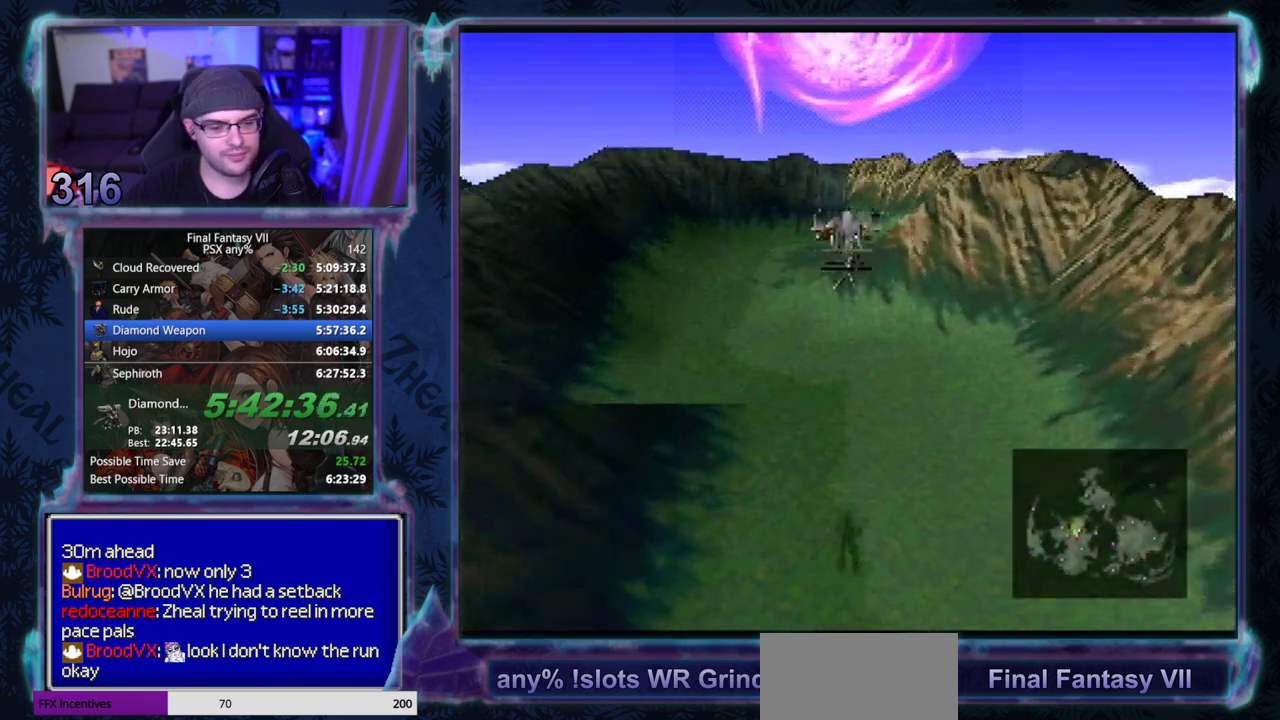
{"buttons": ["SQUARE", "DPAD_UP", "DPAD_RIGHT"], "left_stick": "center", "events": []}
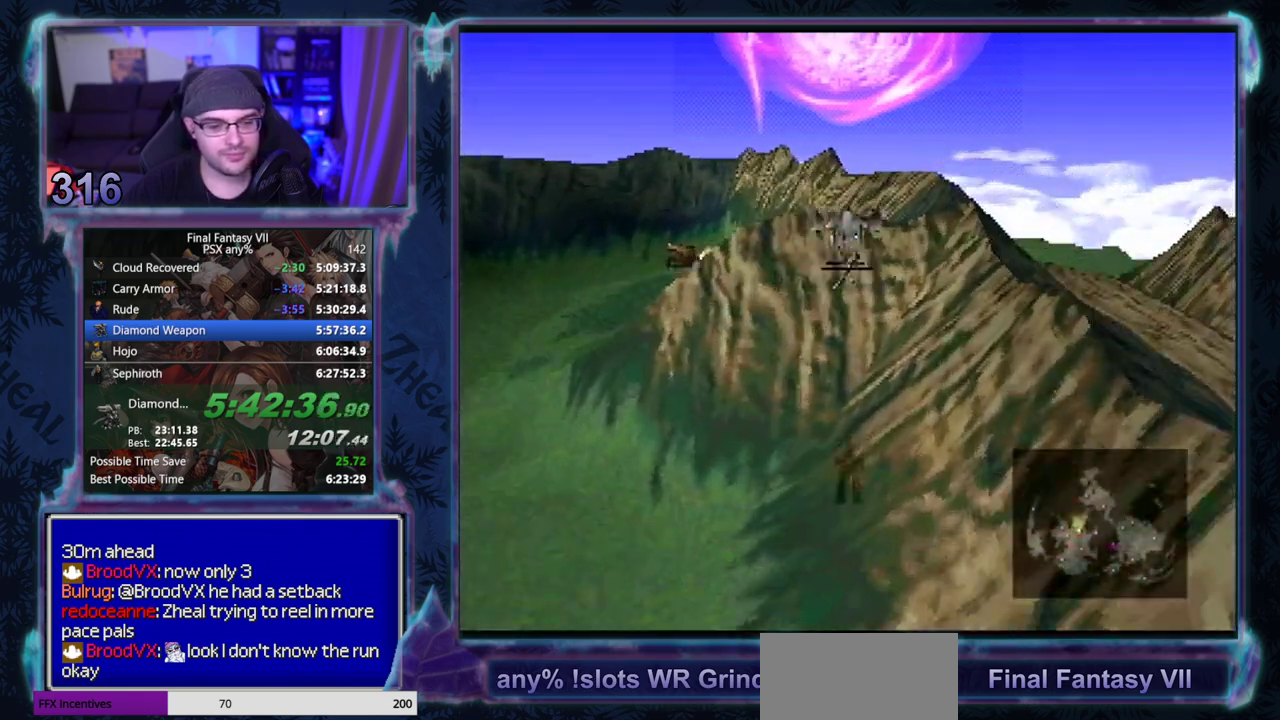
{"buttons": ["SQUARE", "DPAD_UP", "DPAD_RIGHT"], "left_stick": "center", "events": []}
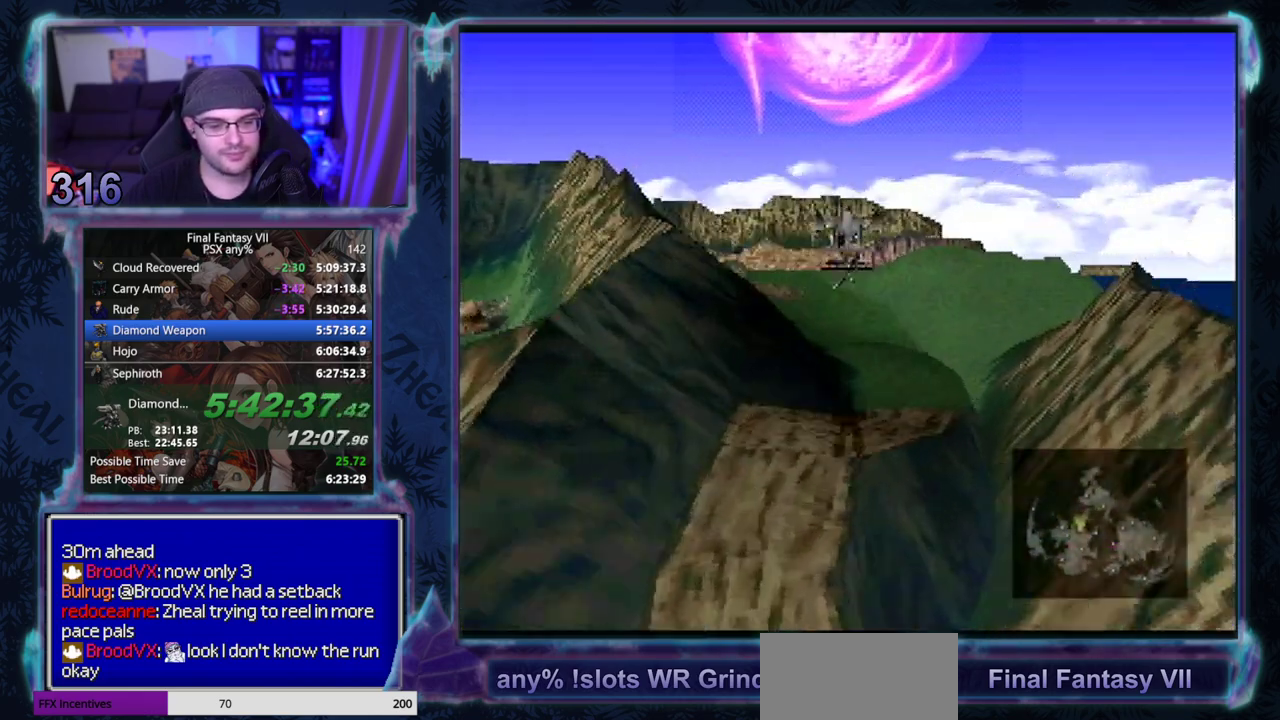
{"buttons": ["SQUARE", "DPAD_UP", "DPAD_RIGHT"], "left_stick": "center", "events": []}